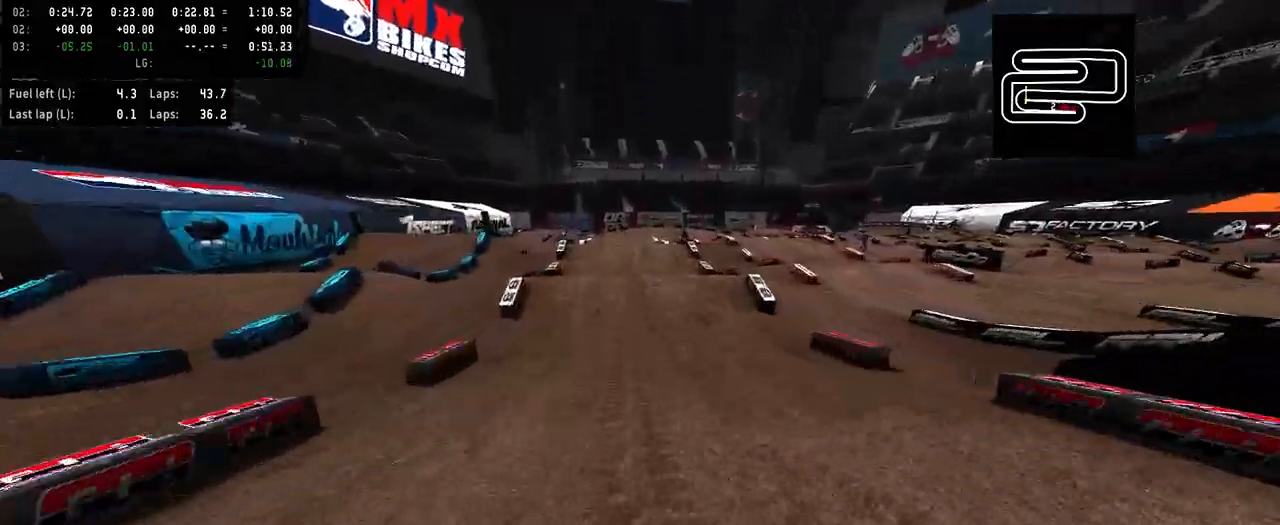
Gameplay with a controller (PlayStation layout); each line is a JSON object with the inputs held at the frame after it. "events" lists button and stick changes between this image and that frame as [ms after this image, input, new state], when the widget could be followed in between. Not read: L1.
{"buttons": ["R2"], "left_stick": "center", "right_stick": "center", "events": [[33, "right_stick", "center"]]}
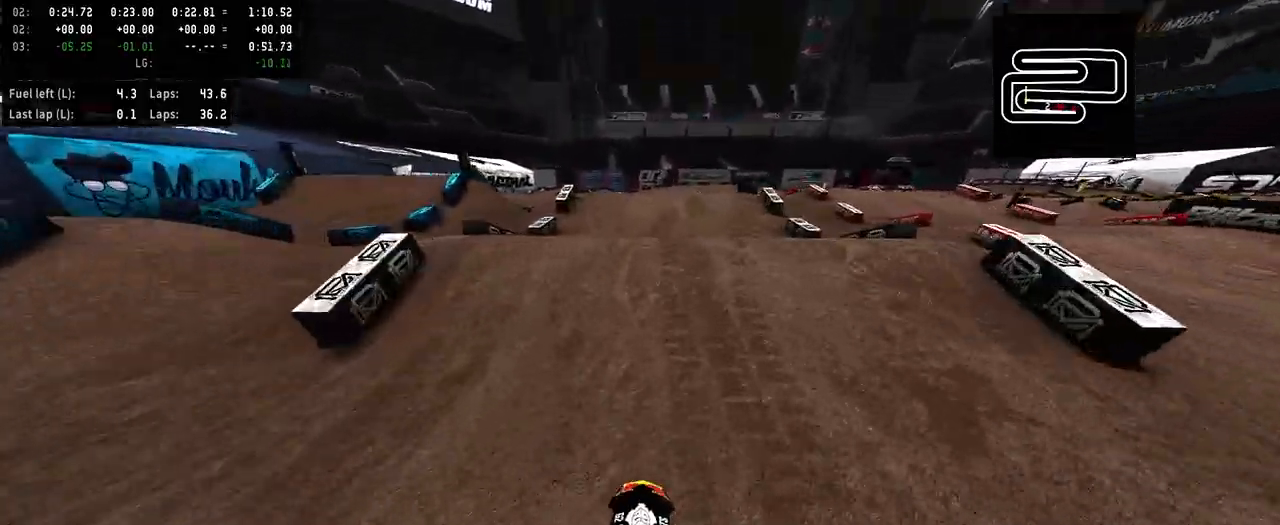
{"buttons": [], "left_stick": "center", "right_stick": "center", "events": [[167, "R2", "up"]]}
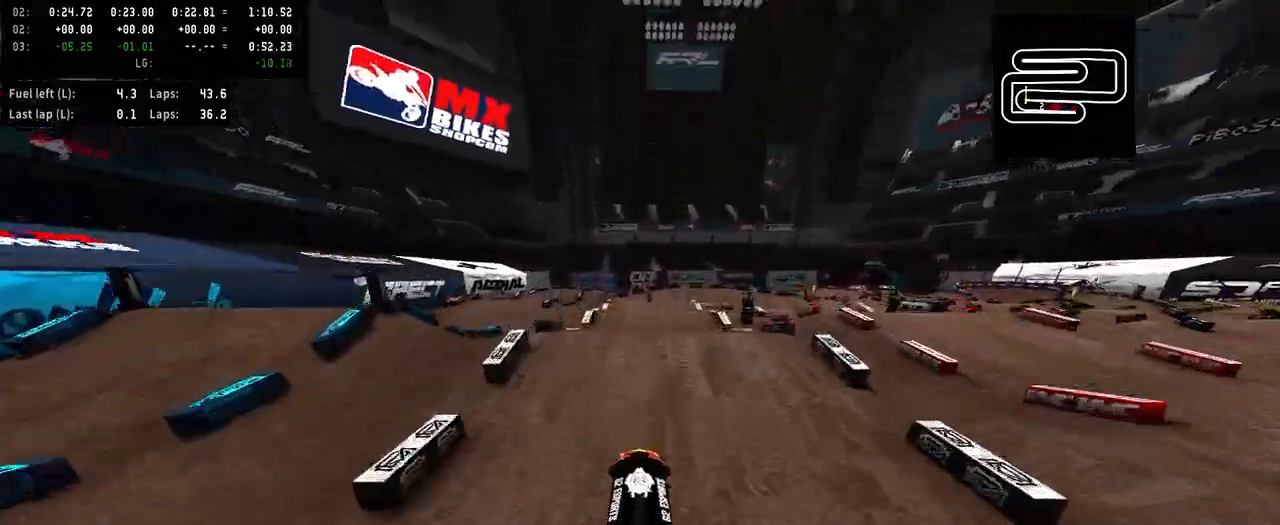
{"buttons": ["R2"], "left_stick": "left", "right_stick": "center", "events": [[67, "right_stick", "up"], [233, "R2", "down"], [233, "left_stick", "left"], [367, "right_stick", "center"]]}
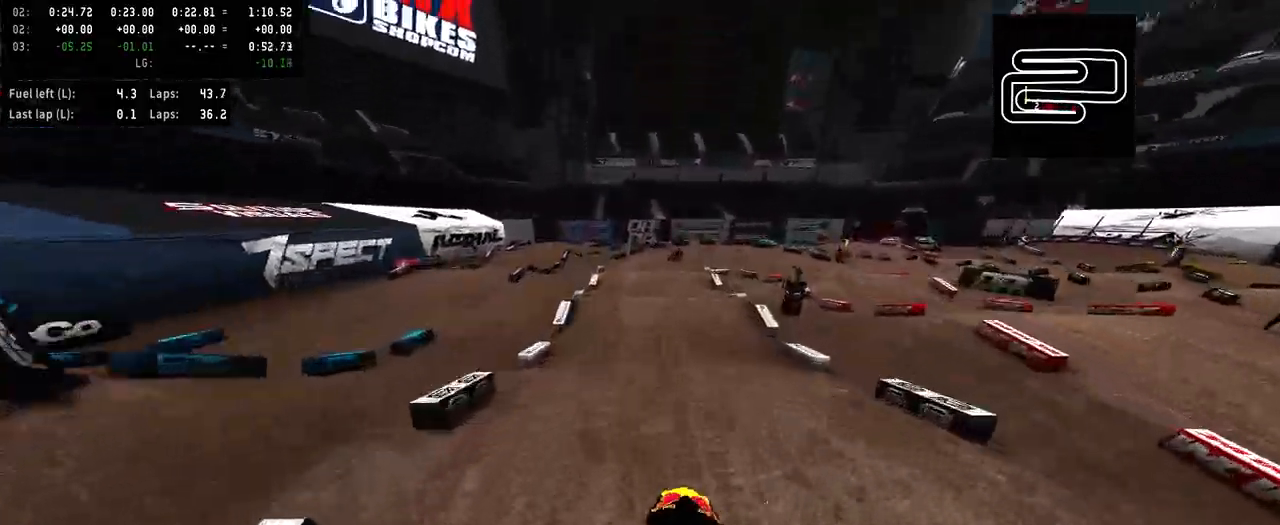
{"buttons": ["R2"], "left_stick": "center", "right_stick": "center", "events": [[200, "left_stick", "center"]]}
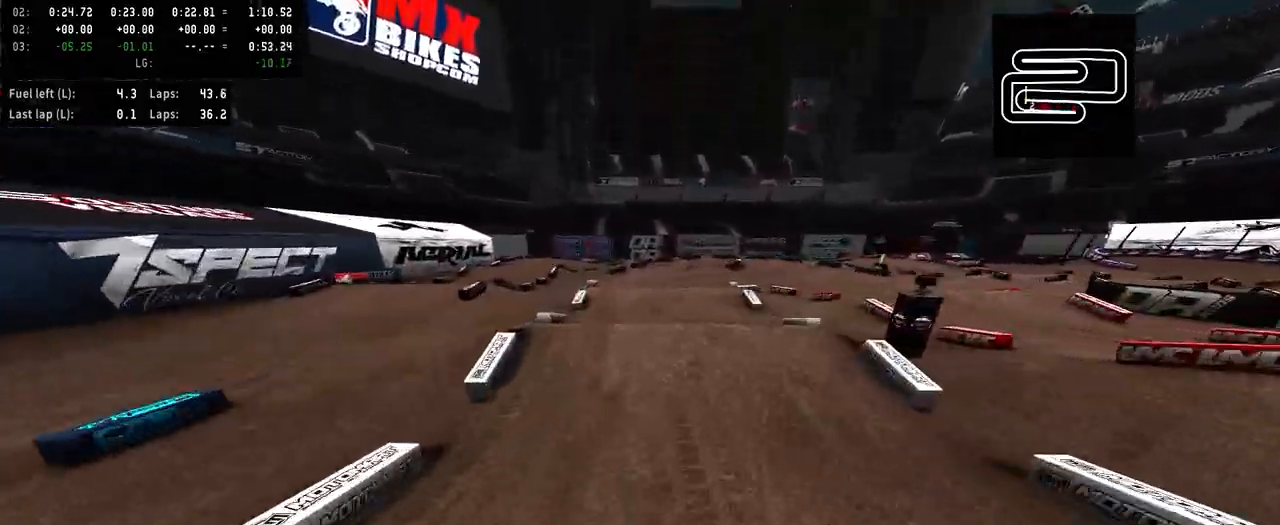
{"buttons": [], "left_stick": "center", "right_stick": "center", "events": [[400, "R2", "up"]]}
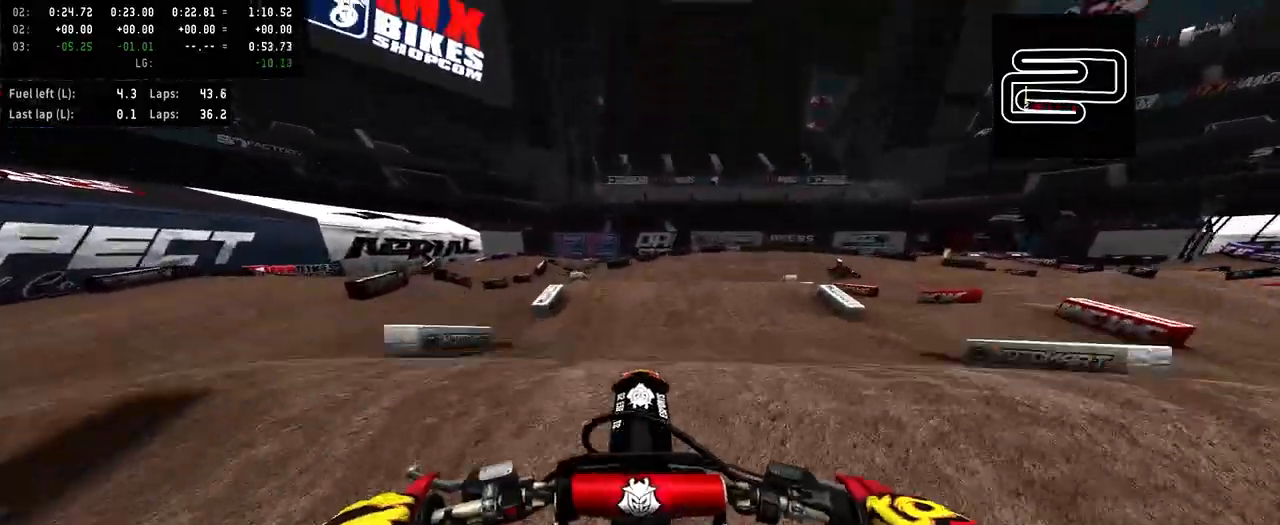
{"buttons": [], "left_stick": "right", "right_stick": "center", "events": [[267, "left_stick", "right"]]}
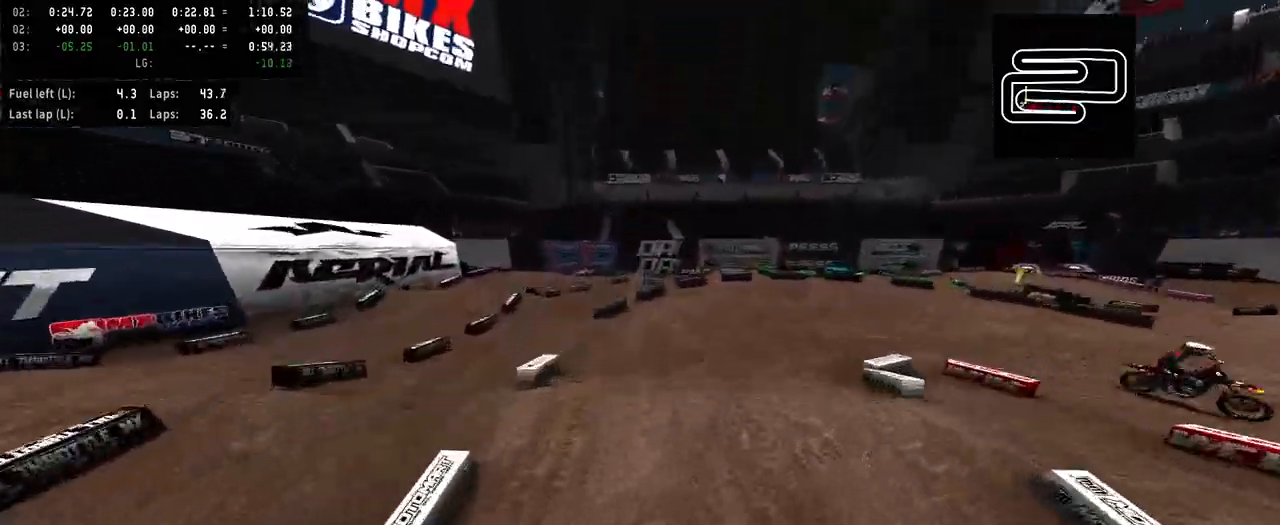
{"buttons": ["R2"], "left_stick": "right", "right_stick": "center", "events": [[67, "left_stick", "center"], [233, "left_stick", "right"], [400, "R2", "down"]]}
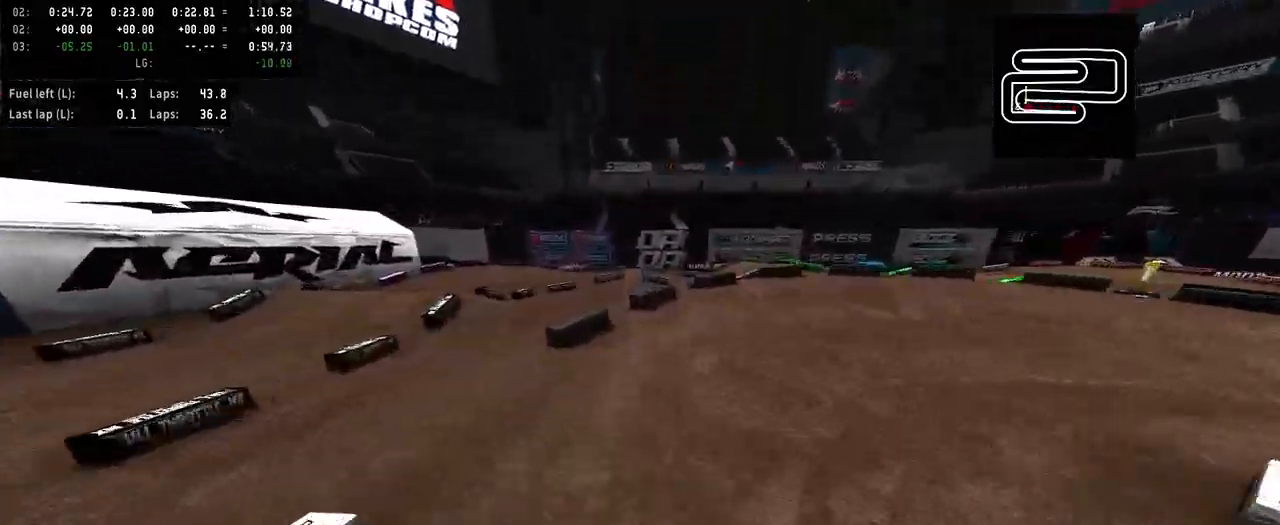
{"buttons": ["R2"], "left_stick": "right", "right_stick": "center", "events": [[33, "R3", "down"], [33, "left_stick", "center"], [100, "left_stick", "right"], [167, "R3", "up"]]}
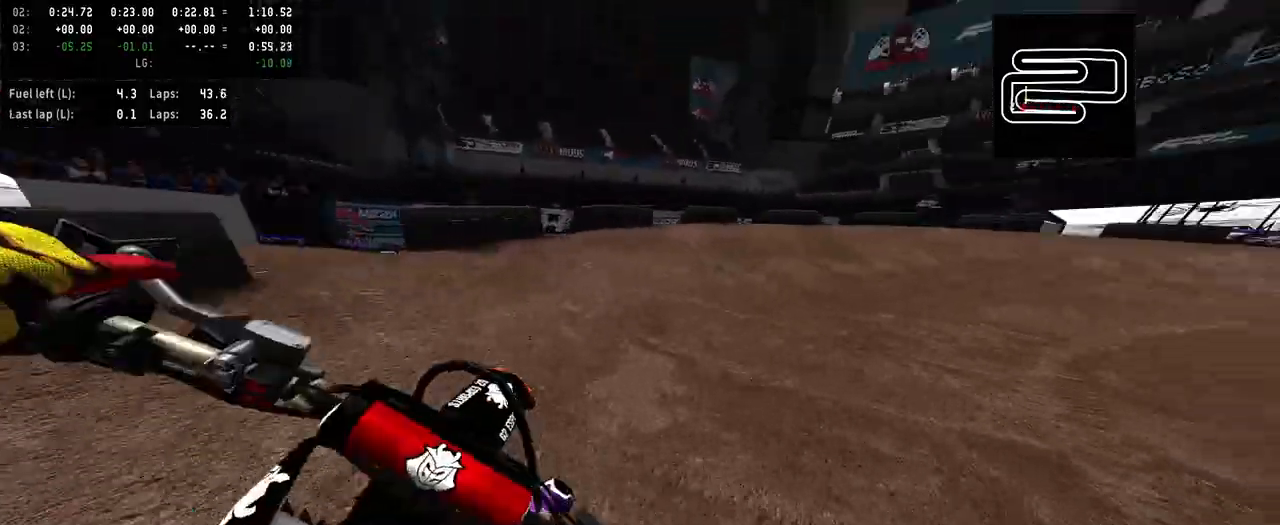
{"buttons": [], "left_stick": "right", "right_stick": "center", "events": [[500, "R2", "up"]]}
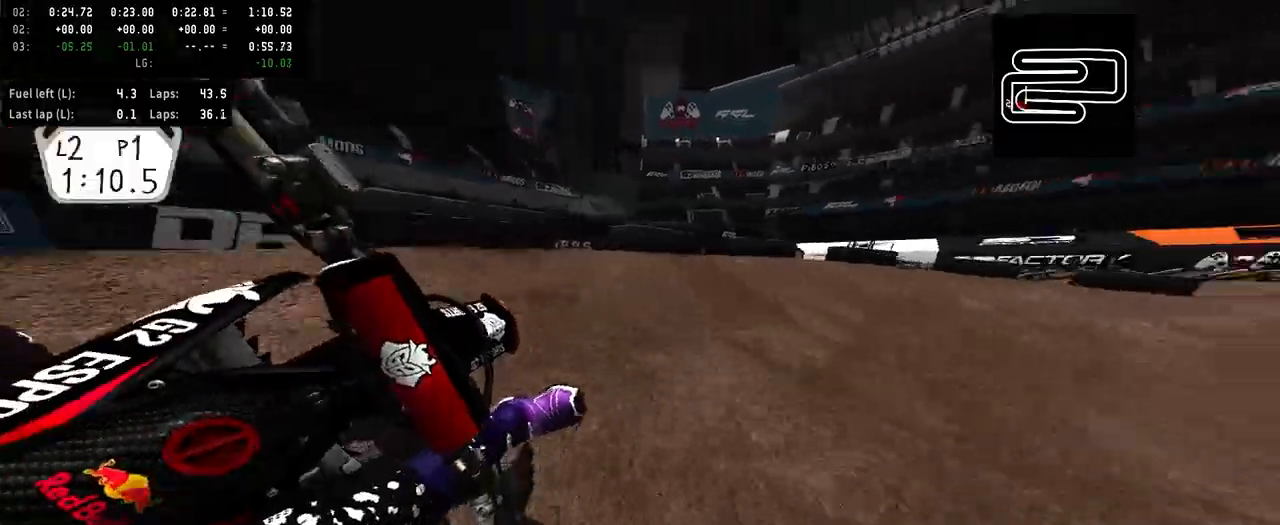
{"buttons": ["R2"], "left_stick": "right", "right_stick": "center", "events": [[67, "right_stick", "left"], [233, "right_stick", "center"], [467, "R2", "down"]]}
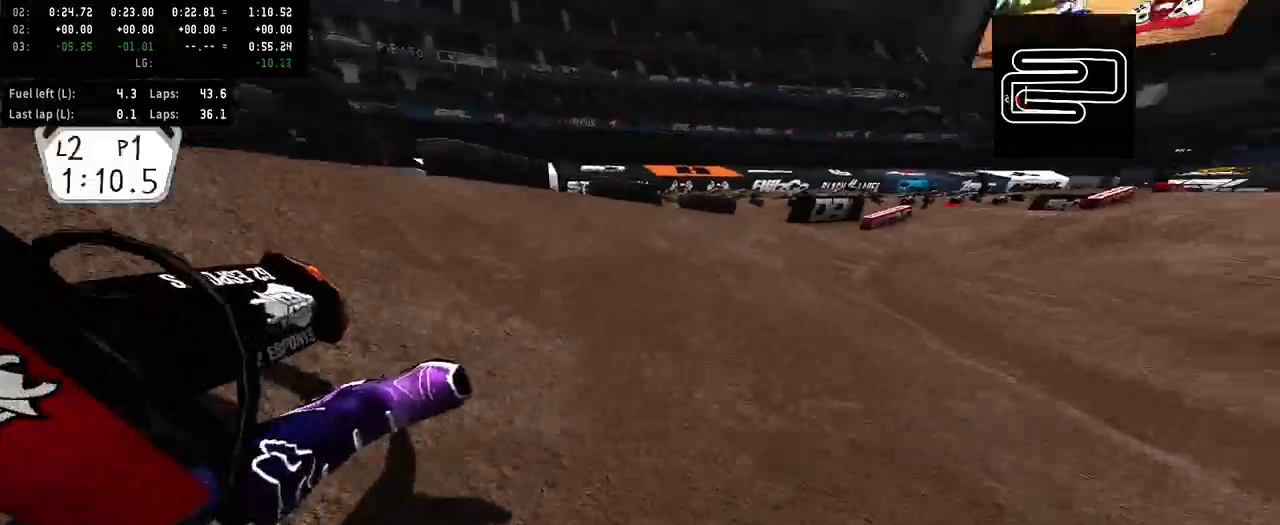
{"buttons": ["R2"], "left_stick": "center", "right_stick": "center", "events": [[433, "left_stick", "center"]]}
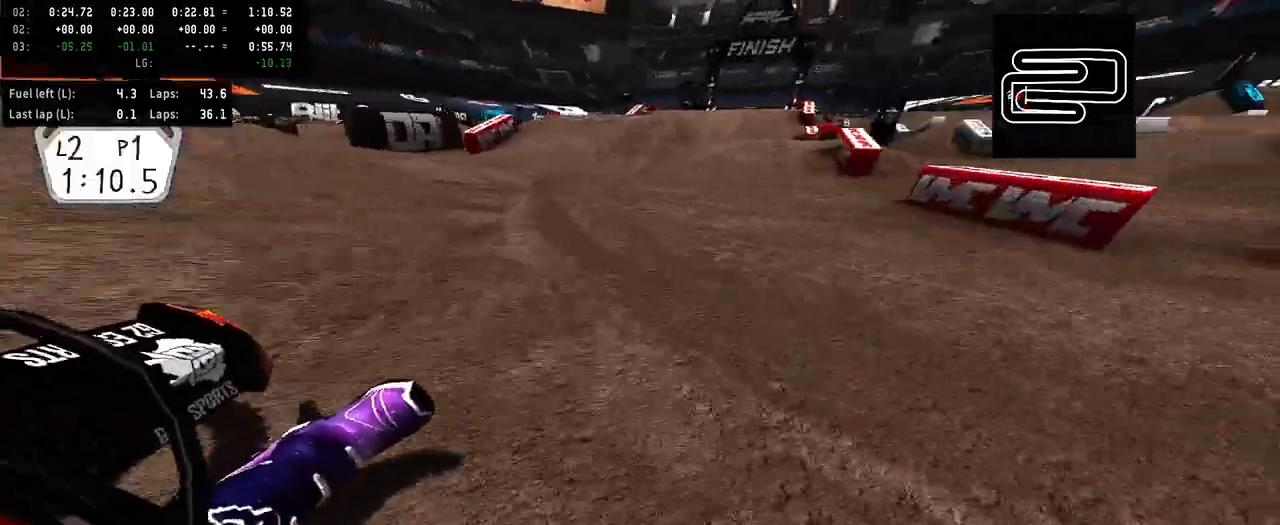
{"buttons": ["R2"], "left_stick": "left", "right_stick": "center", "events": [[33, "left_stick", "left"], [167, "R2", "up"], [500, "R2", "down"]]}
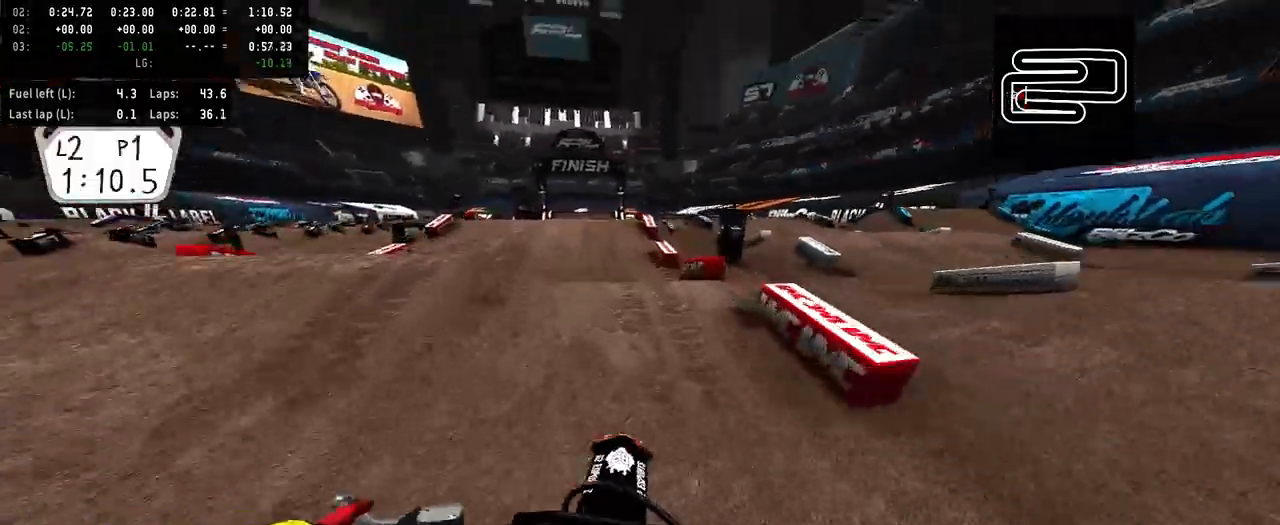
{"buttons": ["R2"], "left_stick": "left", "right_stick": "center", "events": [[33, "R3", "down"], [33, "left_stick", "center"], [100, "R3", "up"], [400, "left_stick", "left"]]}
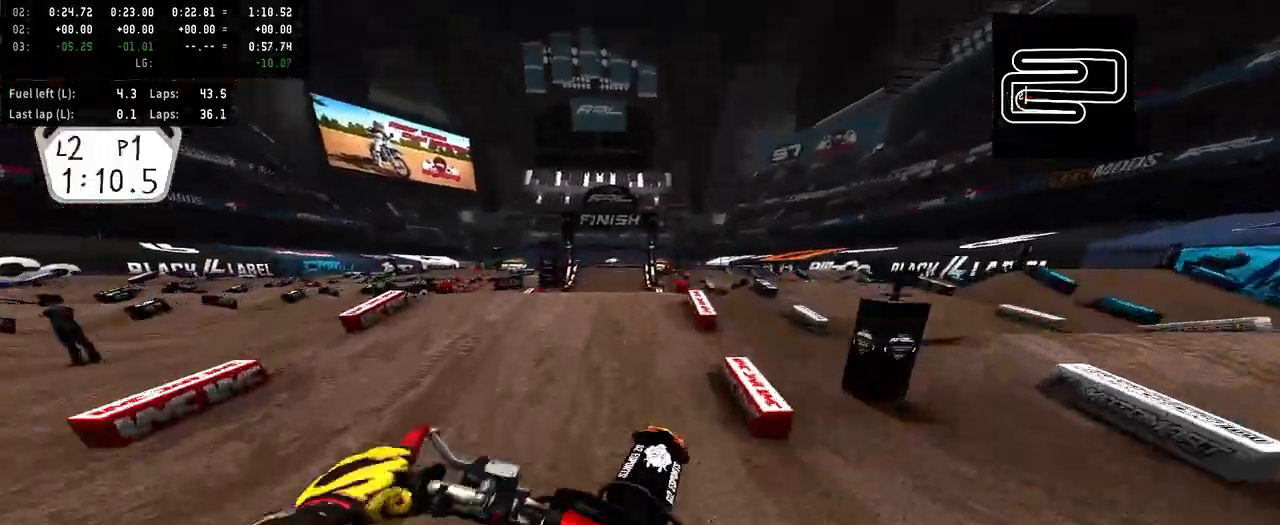
{"buttons": ["R2"], "left_stick": "left", "right_stick": "center", "events": []}
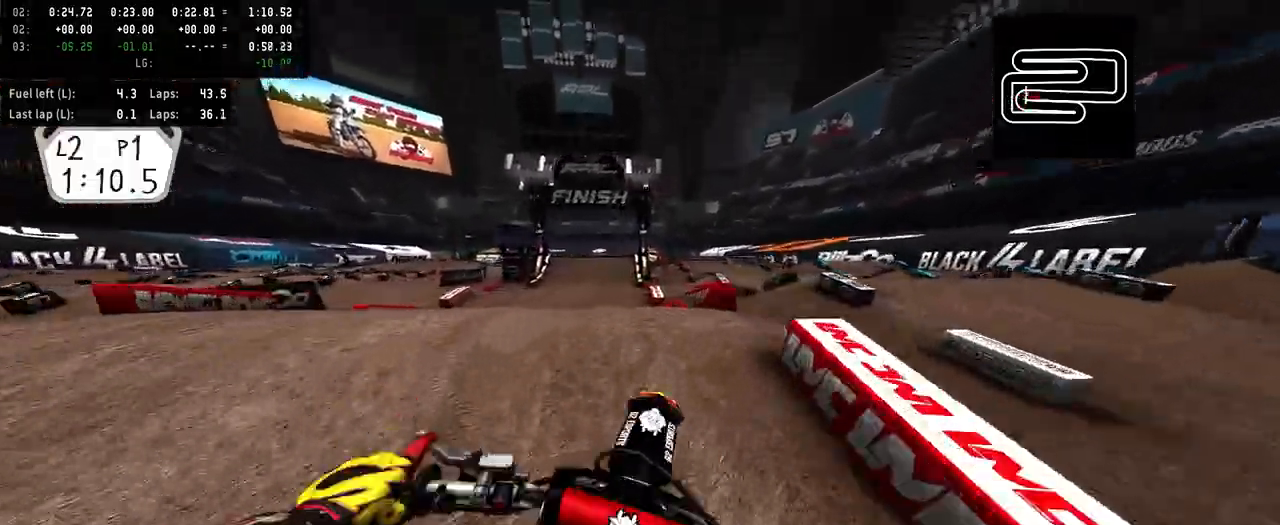
{"buttons": [], "left_stick": "right", "right_stick": "up", "events": [[67, "left_stick", "center"], [200, "right_stick", "up"], [333, "R2", "up"], [433, "left_stick", "right"]]}
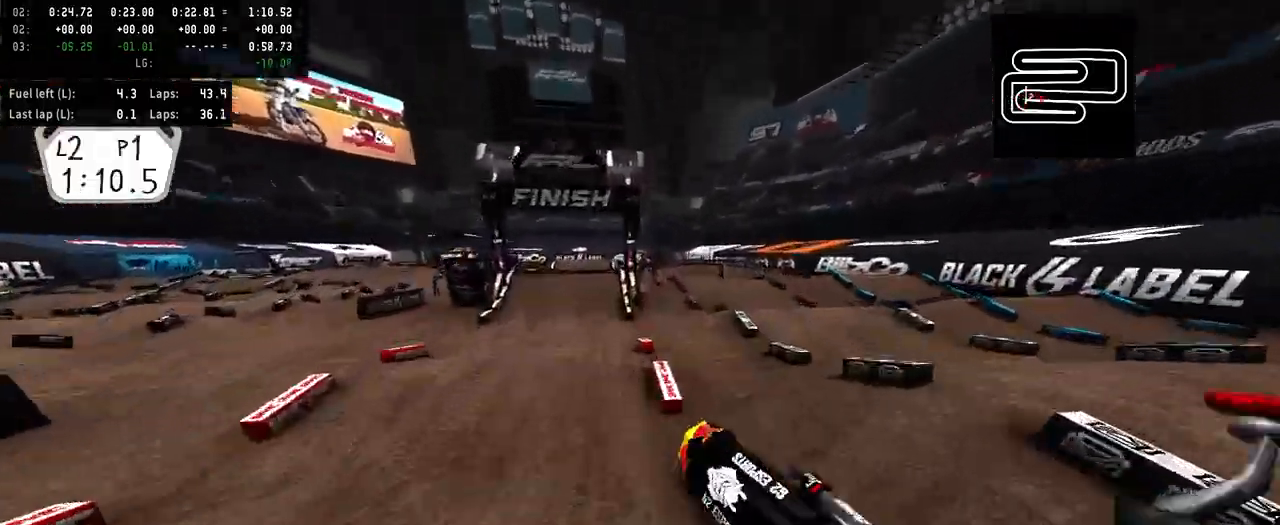
{"buttons": [], "left_stick": "right", "right_stick": "up", "events": []}
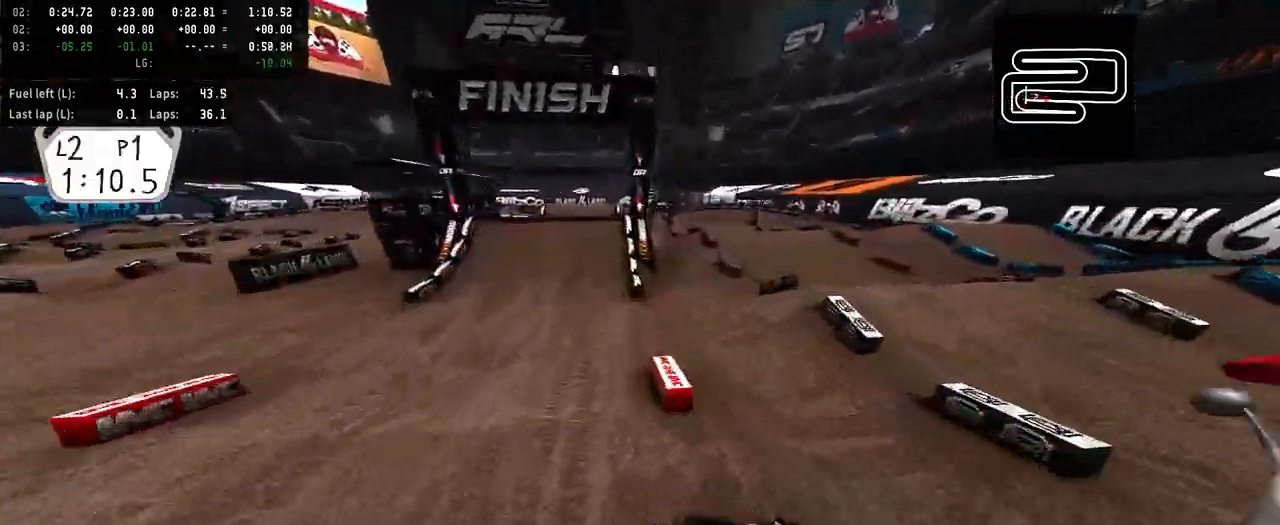
{"buttons": ["R2"], "left_stick": "center", "right_stick": "center", "events": [[33, "left_stick", "center"], [33, "right_stick", "center"], [133, "R2", "down"]]}
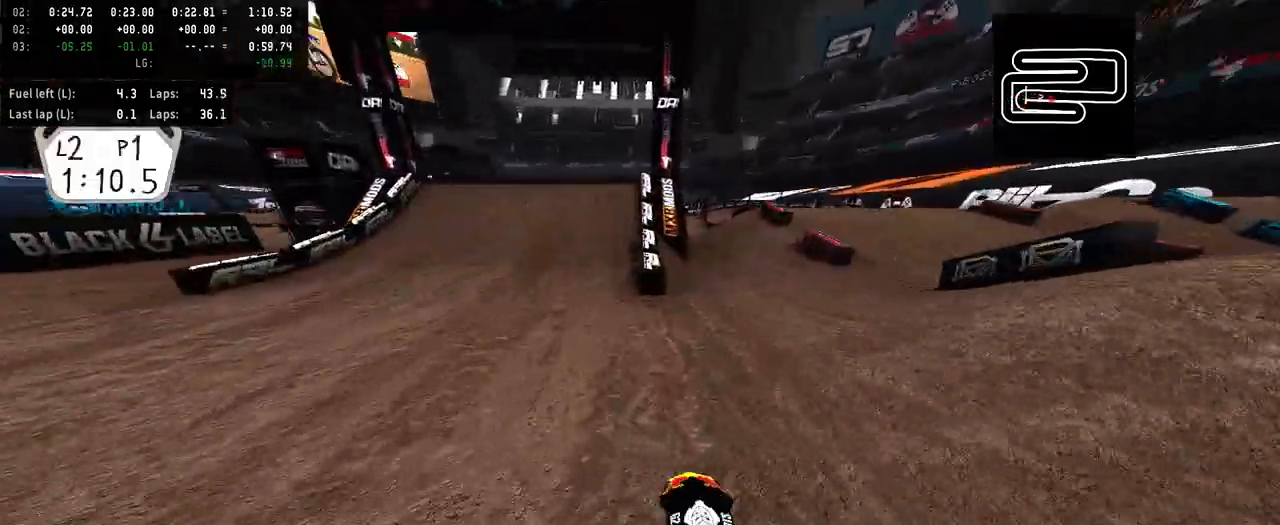
{"buttons": ["R2"], "left_stick": "center", "right_stick": "center", "events": [[267, "left_stick", "left"], [367, "left_stick", "center"]]}
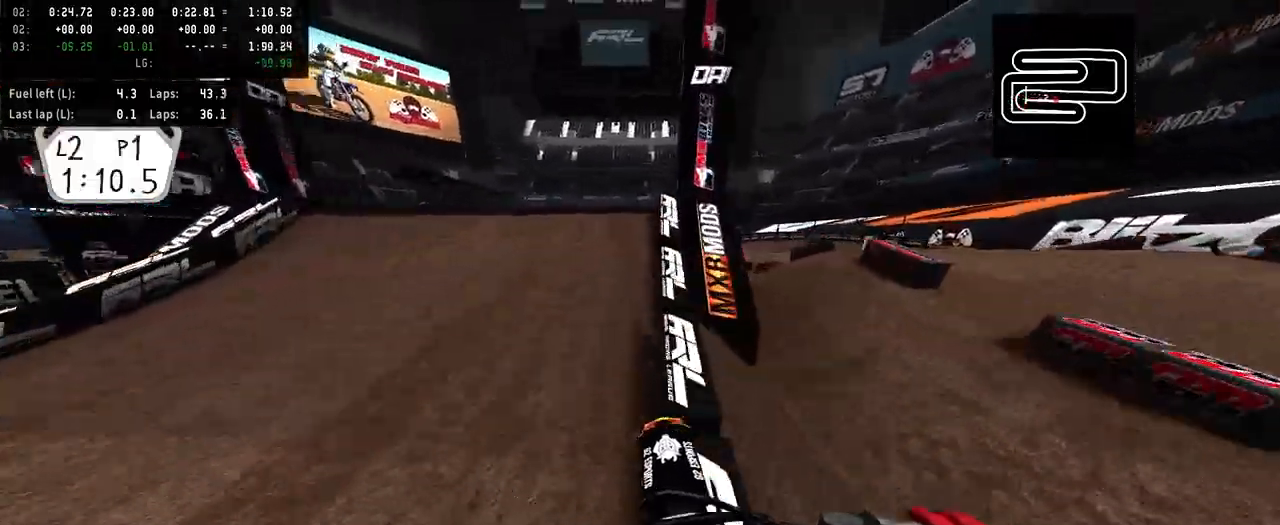
{"buttons": ["R2"], "left_stick": "center", "right_stick": "center", "events": []}
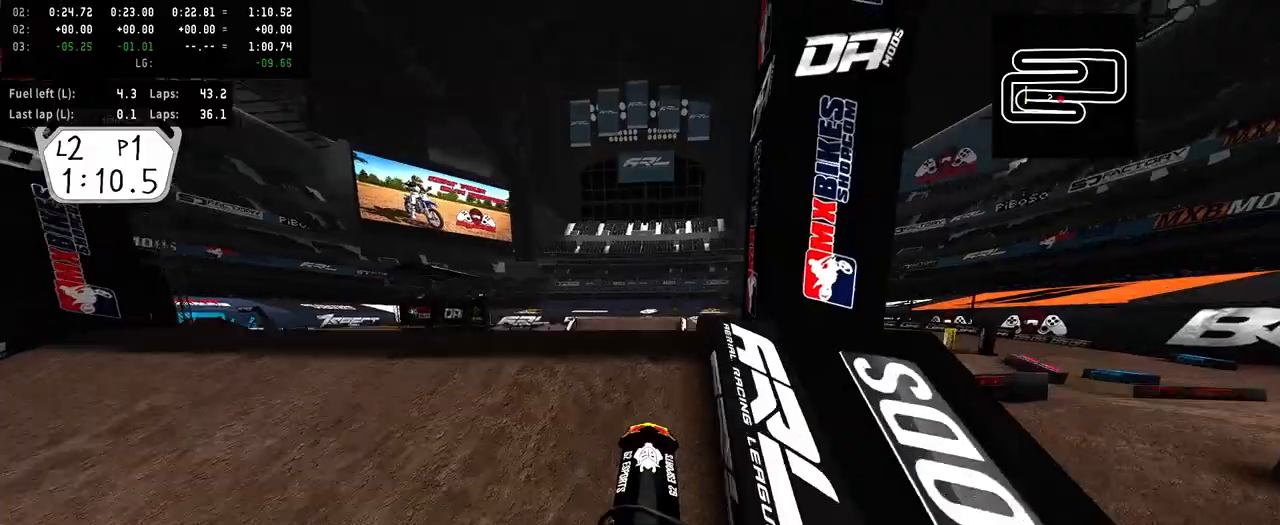
{"buttons": [], "left_stick": "center", "right_stick": "up", "events": [[100, "right_stick", "up"], [300, "R2", "up"]]}
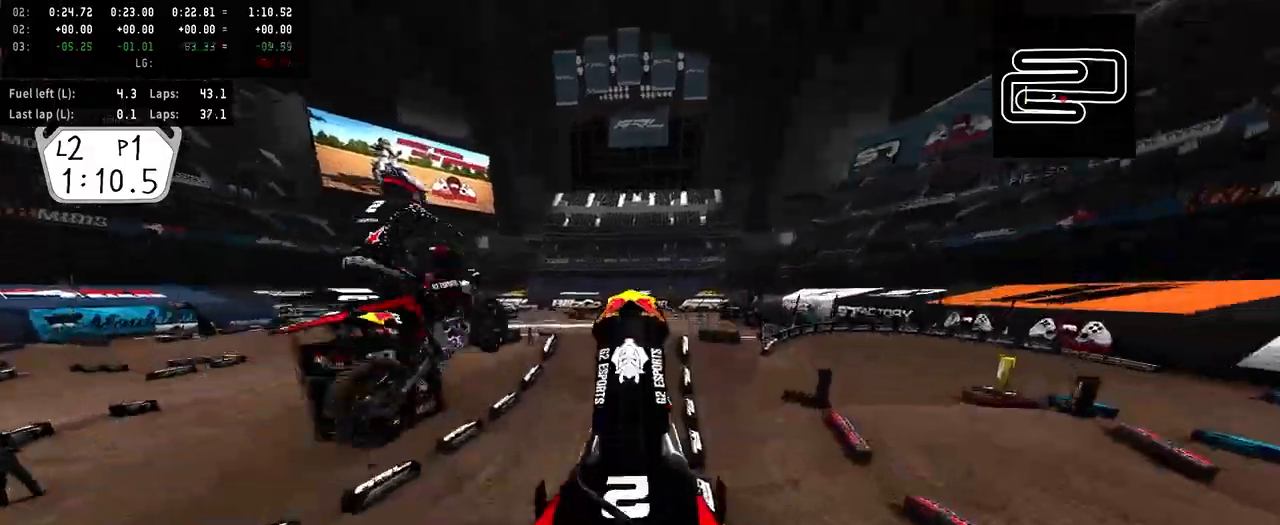
{"buttons": ["L2"], "left_stick": "up", "right_stick": "center", "events": [[167, "L2", "down"], [200, "left_stick", "up"], [267, "right_stick", "center"]]}
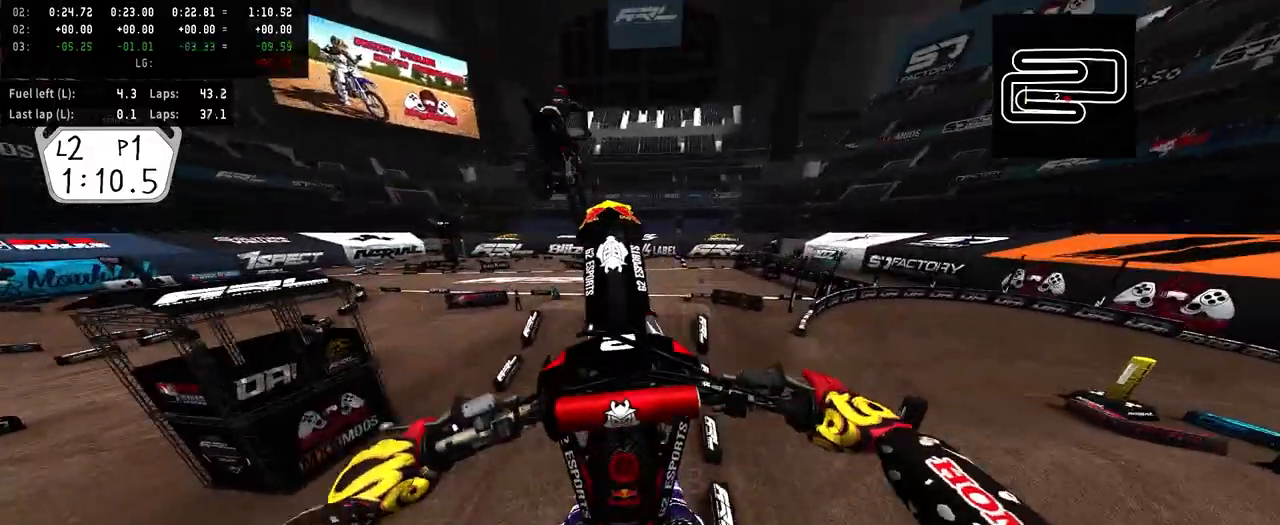
{"buttons": [], "left_stick": "center", "right_stick": "up", "events": [[233, "L2", "up"], [233, "right_stick", "up"], [367, "left_stick", "up-left"], [467, "left_stick", "center"]]}
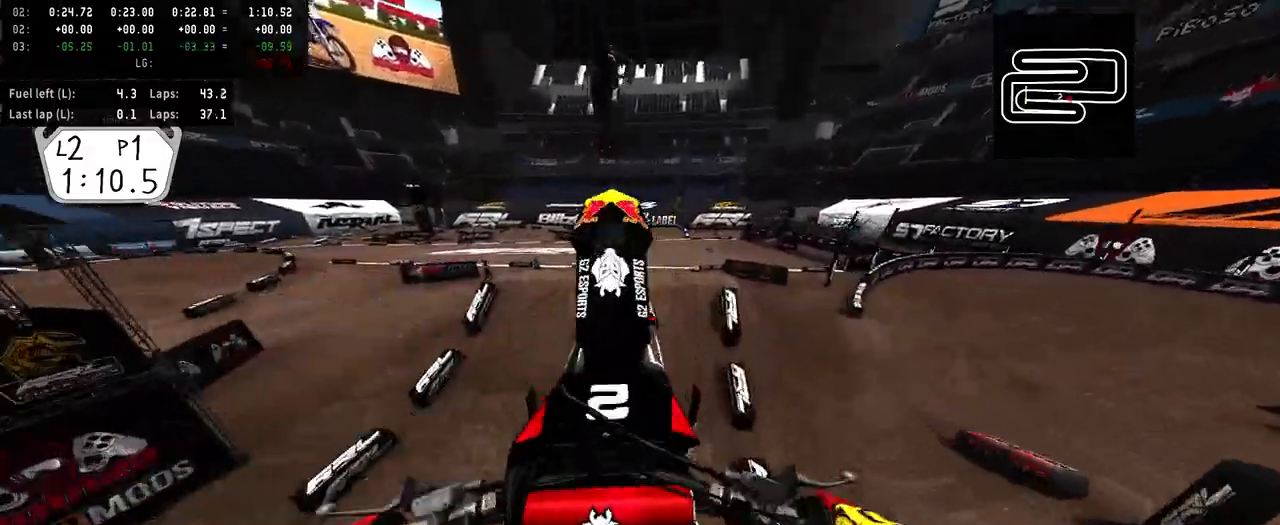
{"buttons": [], "left_stick": "center", "right_stick": "center", "events": [[167, "right_stick", "center"], [267, "left_stick", "up-right"], [467, "left_stick", "center"]]}
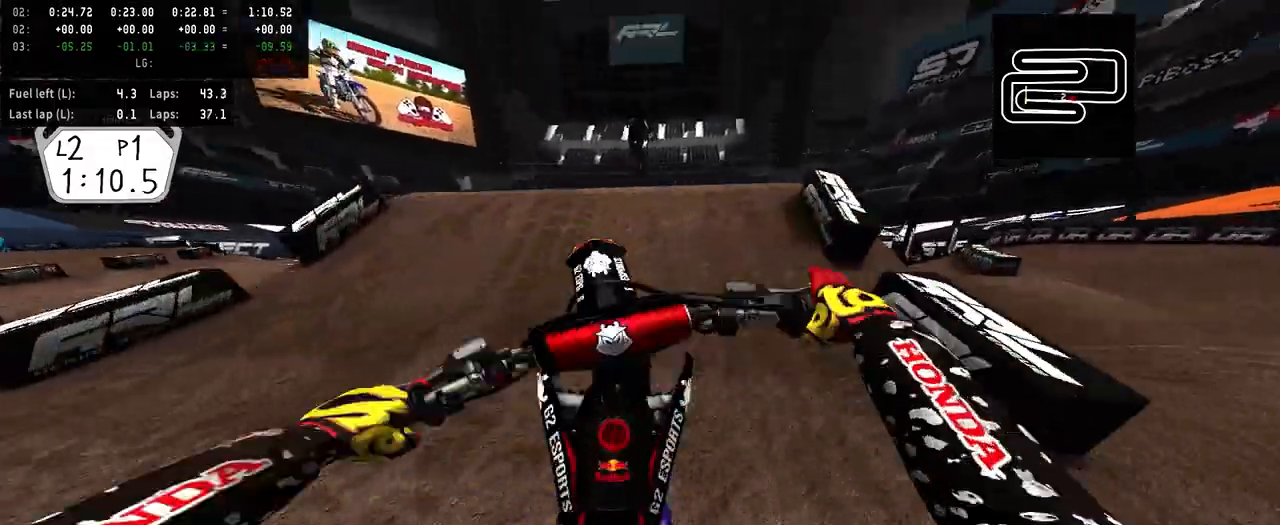
{"buttons": ["R2"], "left_stick": "up-right", "right_stick": "up", "events": [[67, "right_stick", "up"], [200, "R1", "down"], [233, "R1", "up"], [267, "R2", "down"], [467, "left_stick", "up-right"]]}
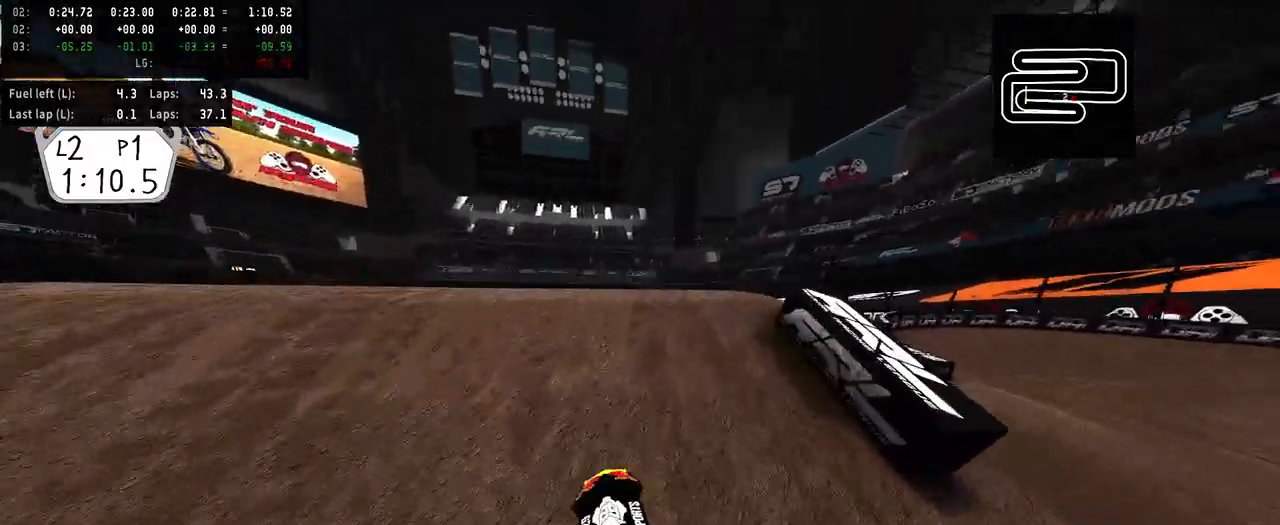
{"buttons": [], "left_stick": "up-right", "right_stick": "center", "events": [[100, "left_stick", "center"], [267, "right_stick", "center"], [367, "R2", "up"], [500, "left_stick", "up-right"]]}
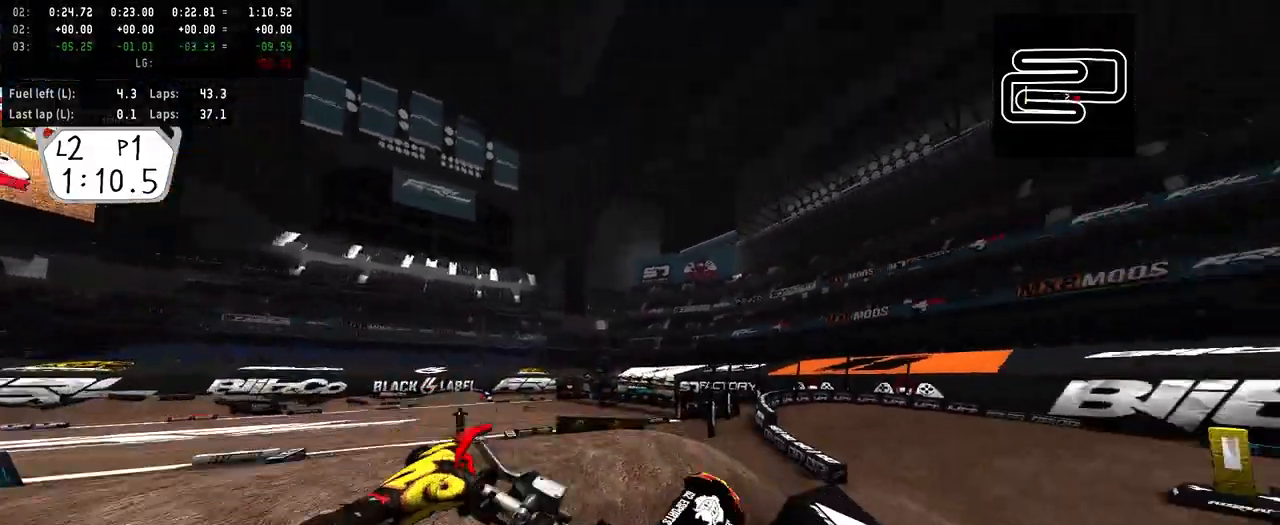
{"buttons": [], "left_stick": "left", "right_stick": "center", "events": [[300, "left_stick", "center"], [467, "left_stick", "left"]]}
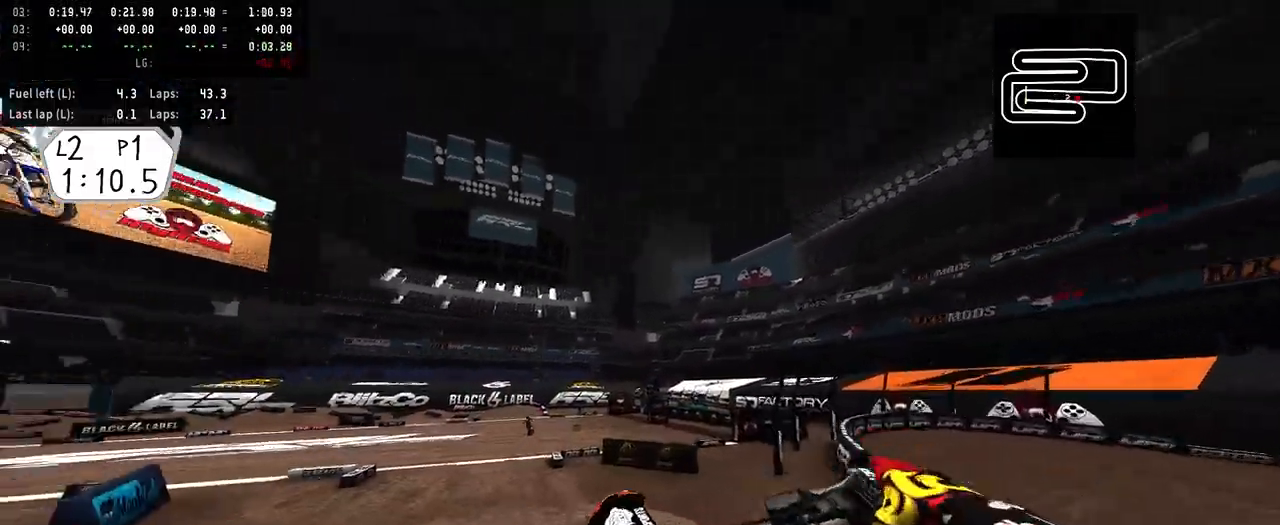
{"buttons": ["R2"], "left_stick": "up-left", "right_stick": "up", "events": [[33, "R2", "down"], [33, "SQUARE", "down"], [133, "SQUARE", "up"], [233, "left_stick", "up-left"], [233, "right_stick", "up"], [300, "R3", "down"], [467, "R3", "up"]]}
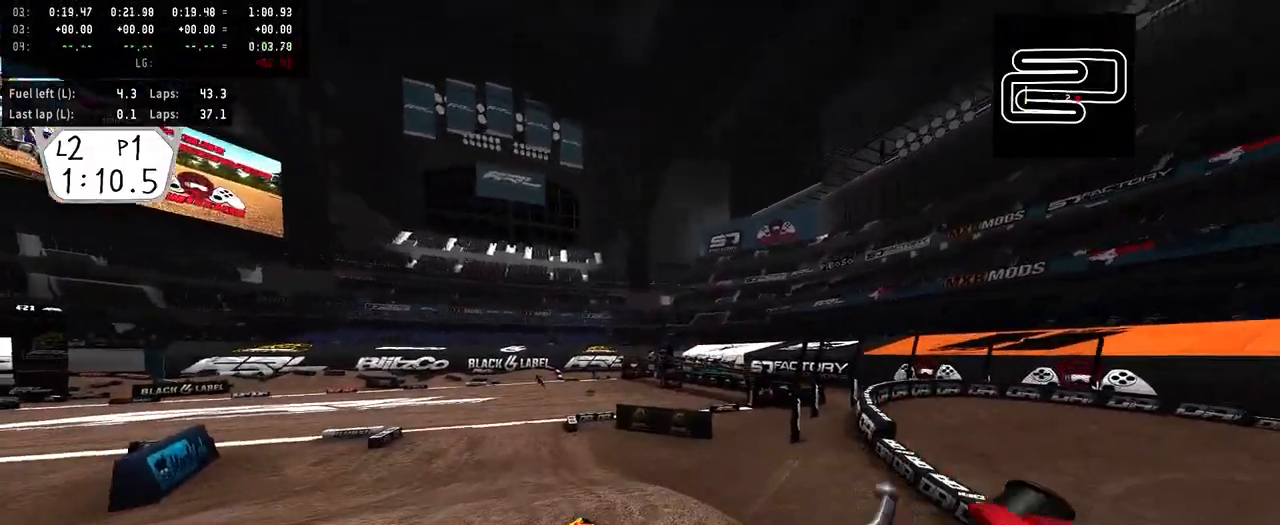
{"buttons": ["R2"], "left_stick": "up-left", "right_stick": "up", "events": []}